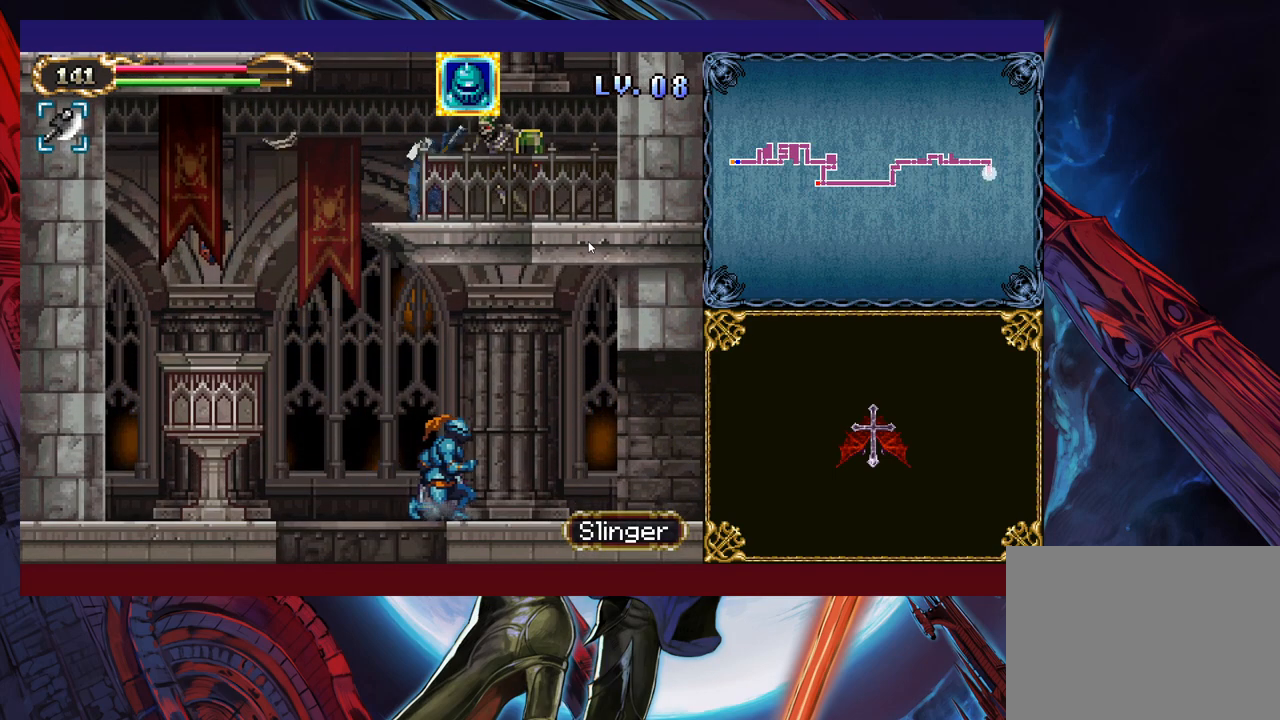
Gameplay with a controller (Xbox layout); each line is a JSON object with the inputs held at the frame after it. "events" lists button and stick changes between this image and that frame as [ms after this image, input, new state], when the widget could be followed in between. Not read: L2 R2 R3 right_stick.
{"buttons": [], "left_stick": "up-right", "events": []}
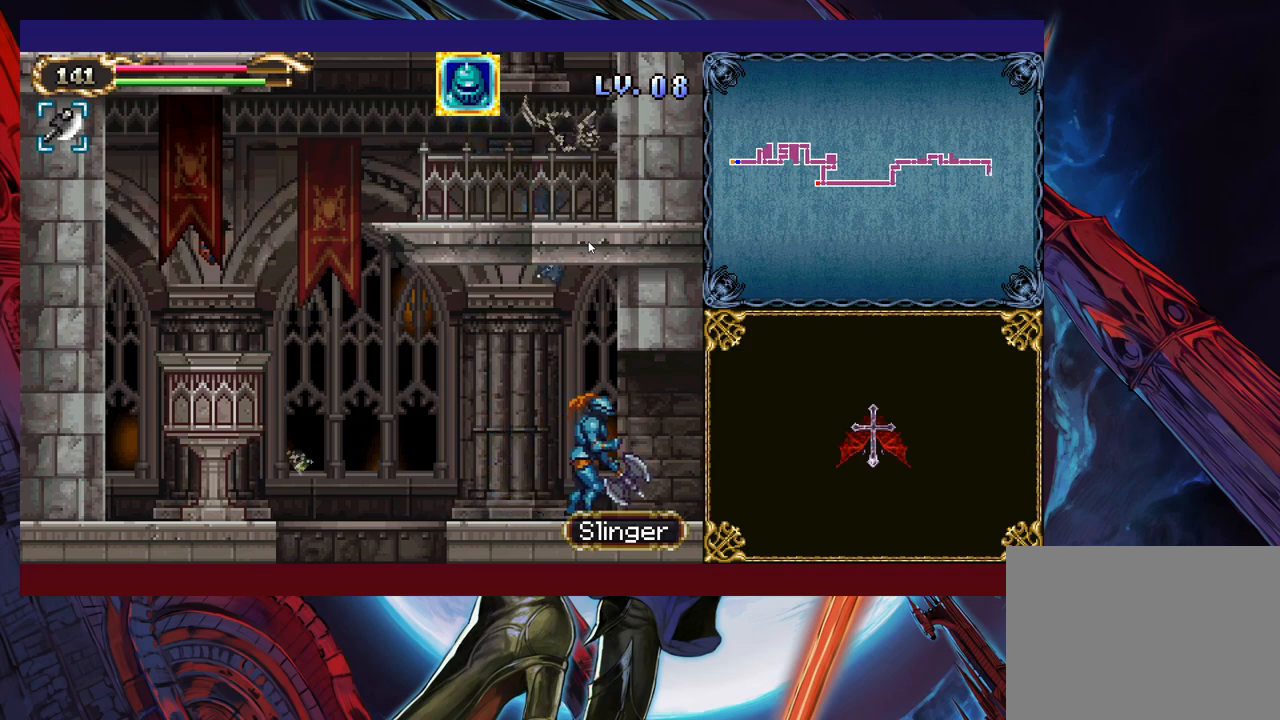
{"buttons": ["Y"], "left_stick": "center", "events": [[33, "left_stick", "up-left"], [50, "Y", "down"], [100, "left_stick", "center"], [150, "Y", "up"], [200, "left_stick", "down"], [283, "left_stick", "center"], [300, "Y", "down"], [350, "Y", "up"], [500, "Y", "down"]]}
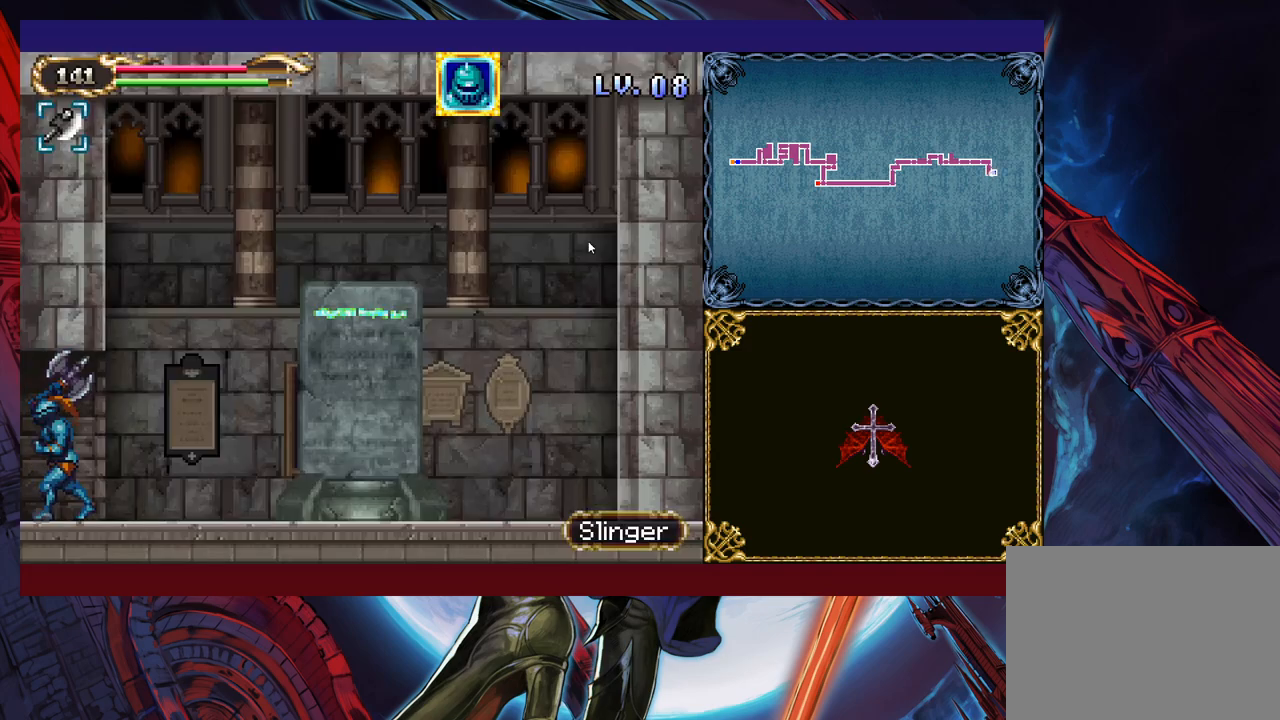
{"buttons": ["Y"], "left_stick": "center", "events": [[50, "Y", "up"], [83, "left_stick", "down"], [150, "left_stick", "center"], [183, "Y", "down"], [200, "Y", "up"], [250, "left_stick", "down-right"], [300, "left_stick", "center"], [350, "Y", "down"], [400, "Y", "up"], [400, "left_stick", "down"], [483, "left_stick", "center"], [500, "Y", "down"]]}
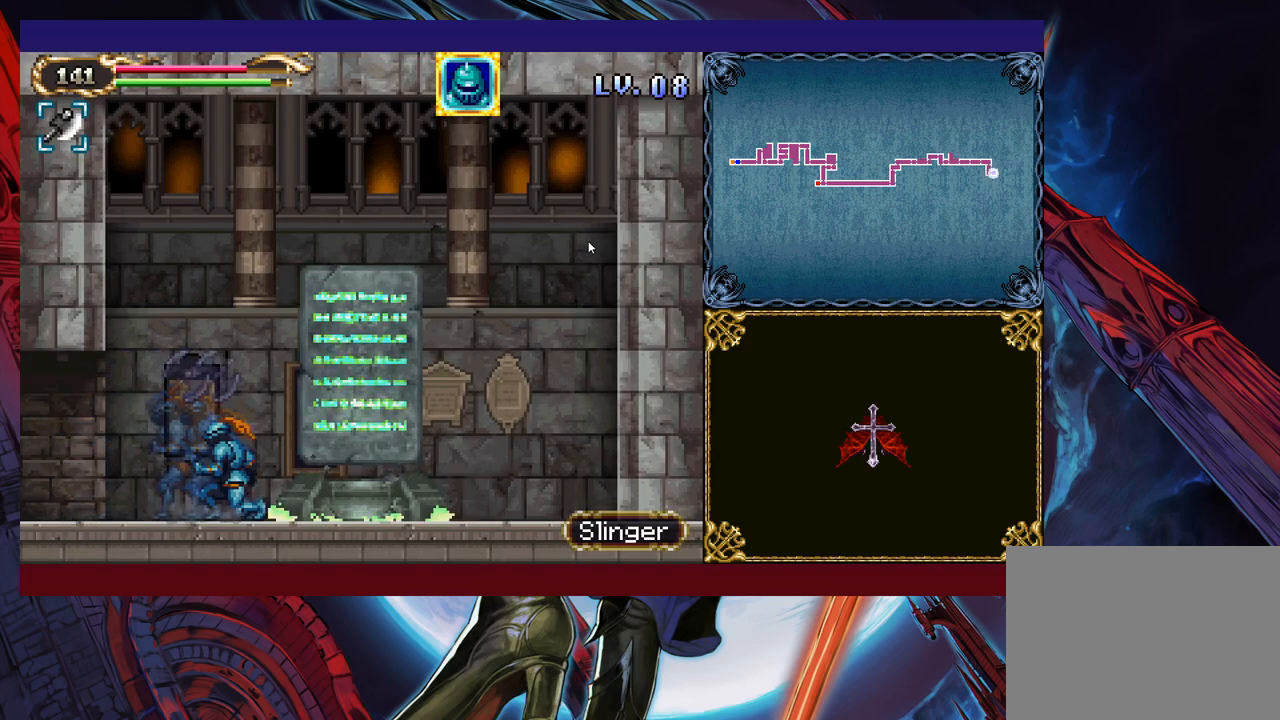
{"buttons": [], "left_stick": "center", "events": [[50, "Y", "up"], [83, "left_stick", "down-right"], [133, "left_stick", "center"], [233, "left_stick", "down"], [300, "left_stick", "center"]]}
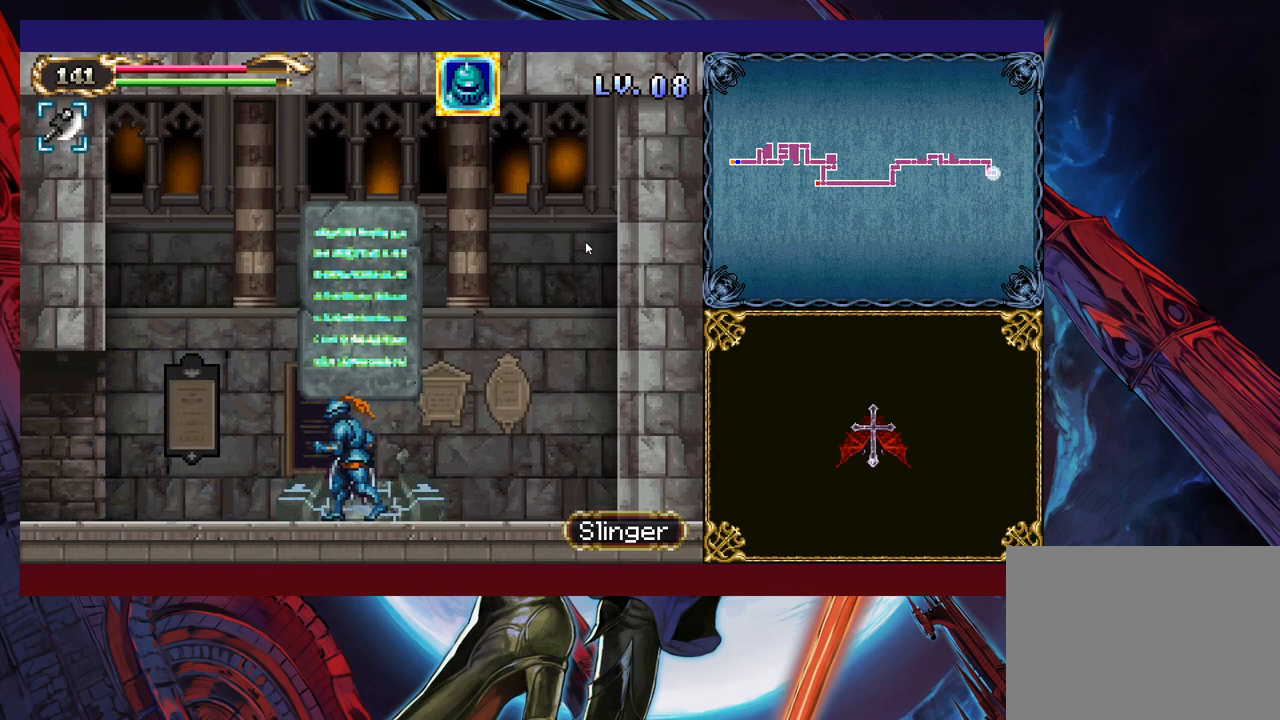
{"buttons": [], "left_stick": "center", "events": [[233, "left_stick", "up"], [283, "left_stick", "center"]]}
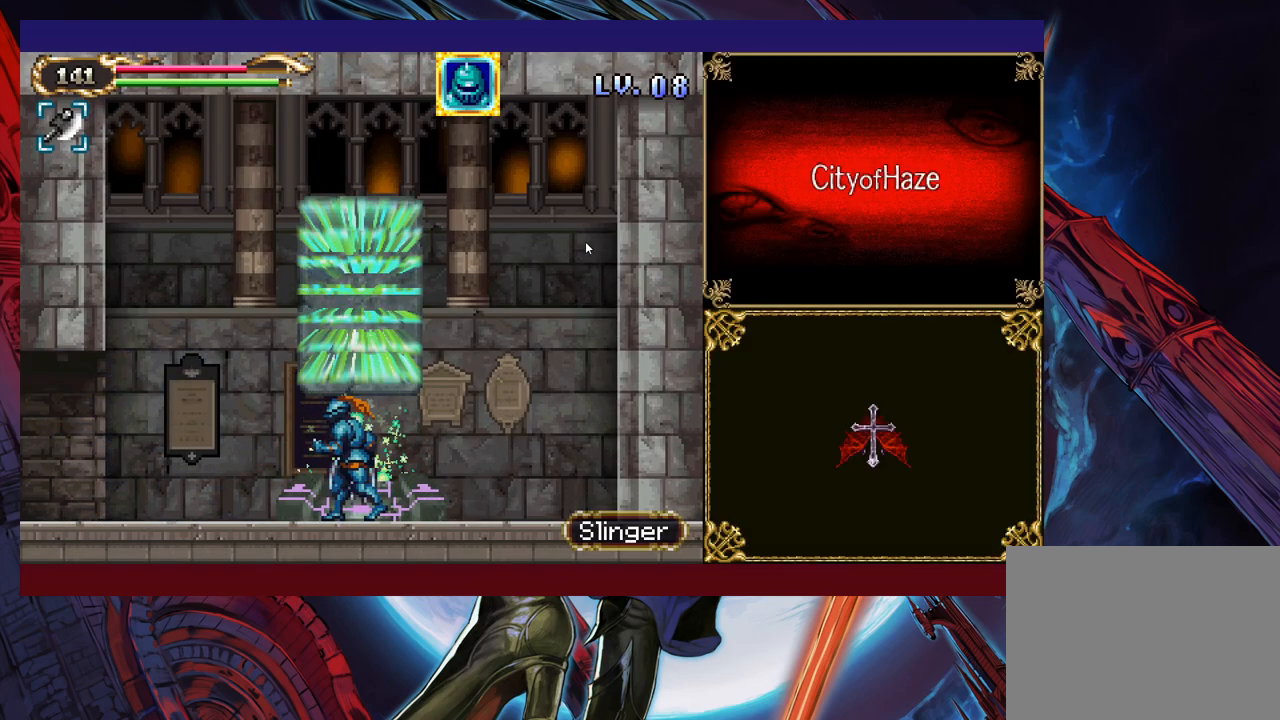
{"buttons": [], "left_stick": "center", "events": [[233, "left_stick", "right"], [283, "A", "down"], [300, "left_stick", "center"], [333, "A", "up"]]}
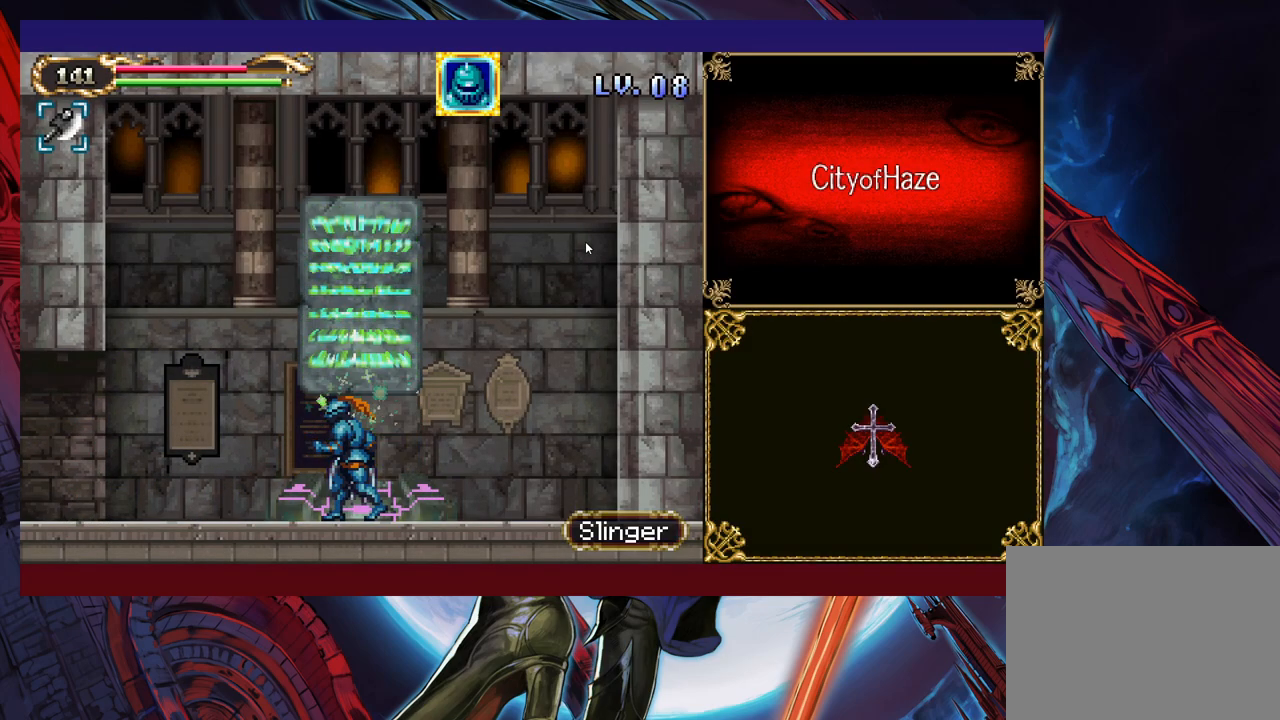
{"buttons": [], "left_stick": "center", "events": []}
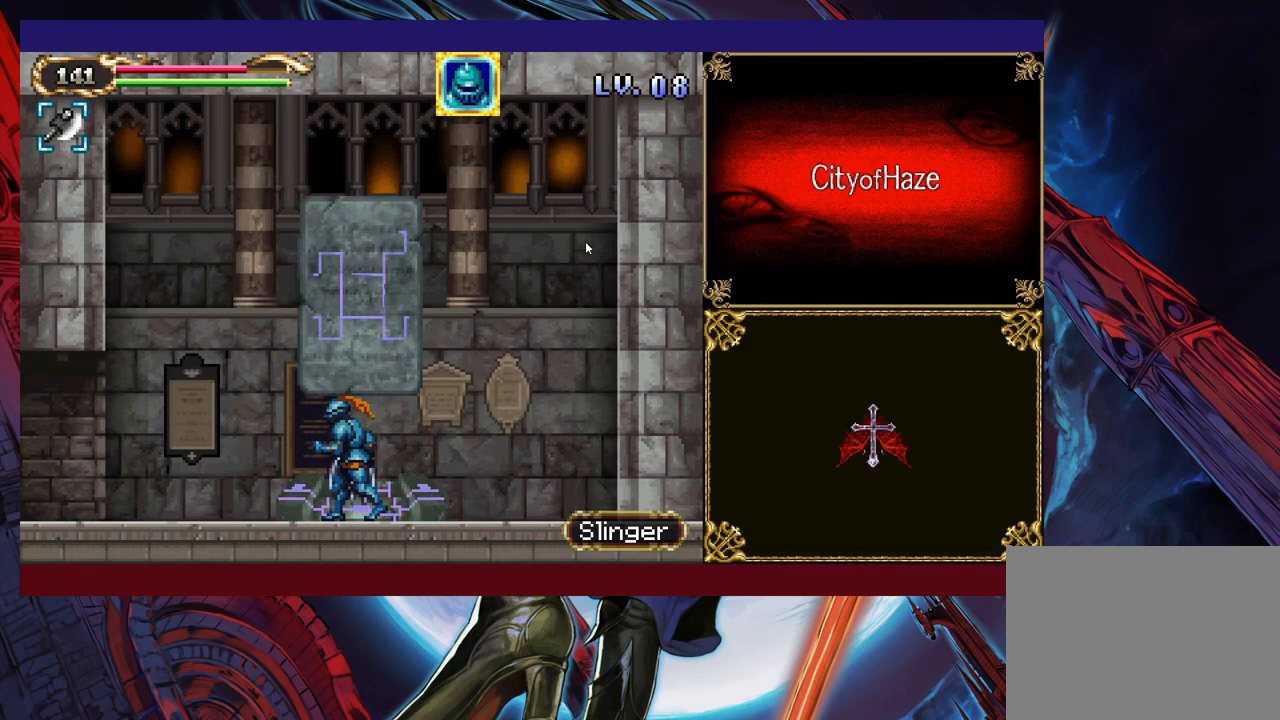
{"buttons": [], "left_stick": "center", "events": []}
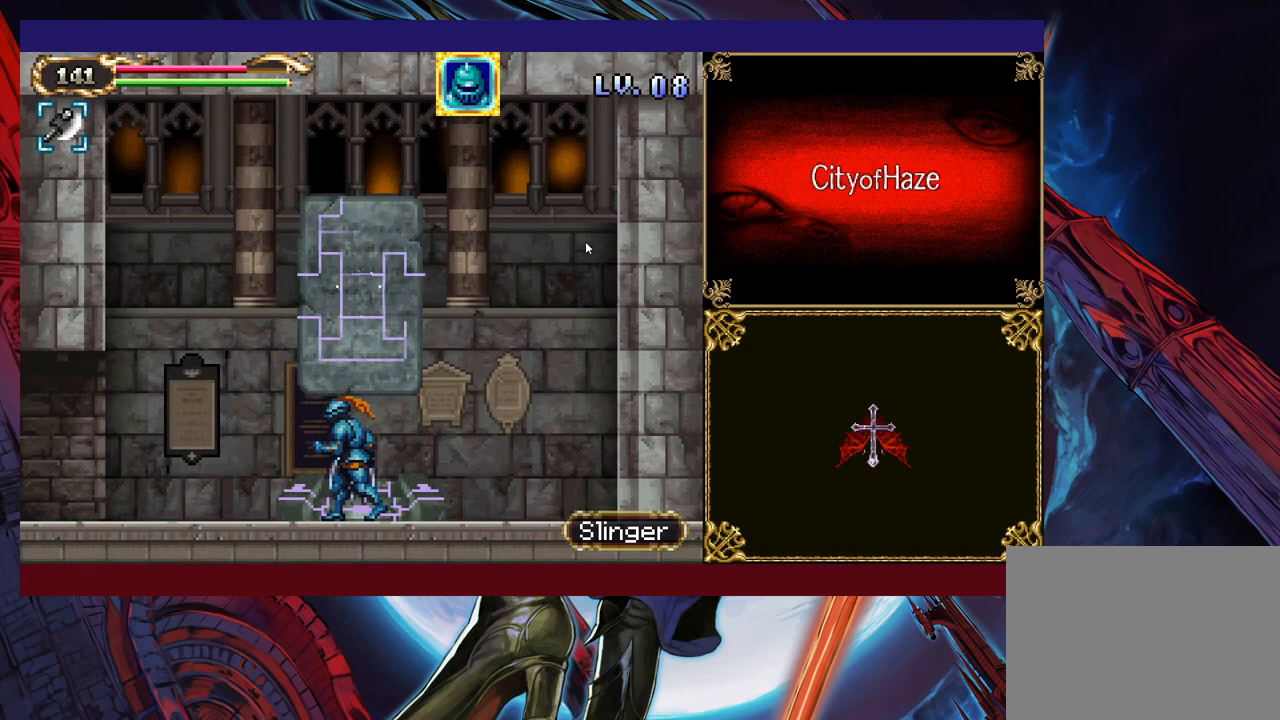
{"buttons": [], "left_stick": "center", "events": []}
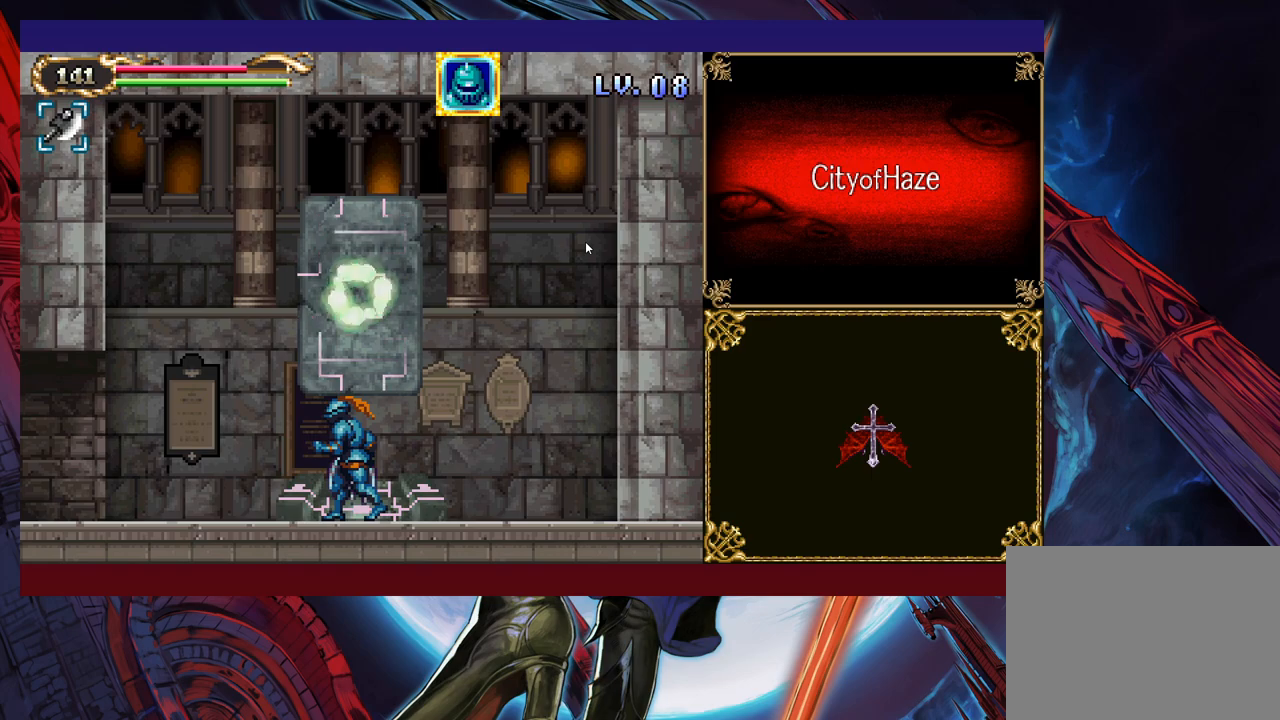
{"buttons": [], "left_stick": "center", "events": []}
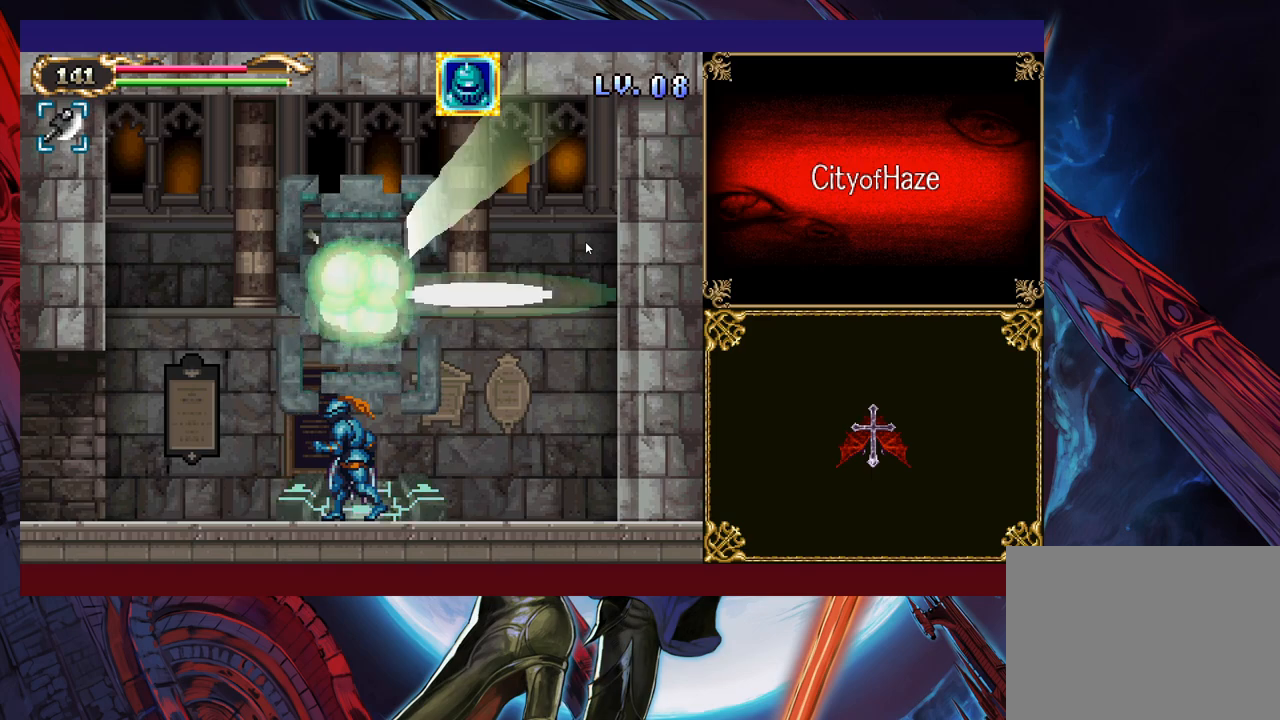
{"buttons": [], "left_stick": "center", "events": []}
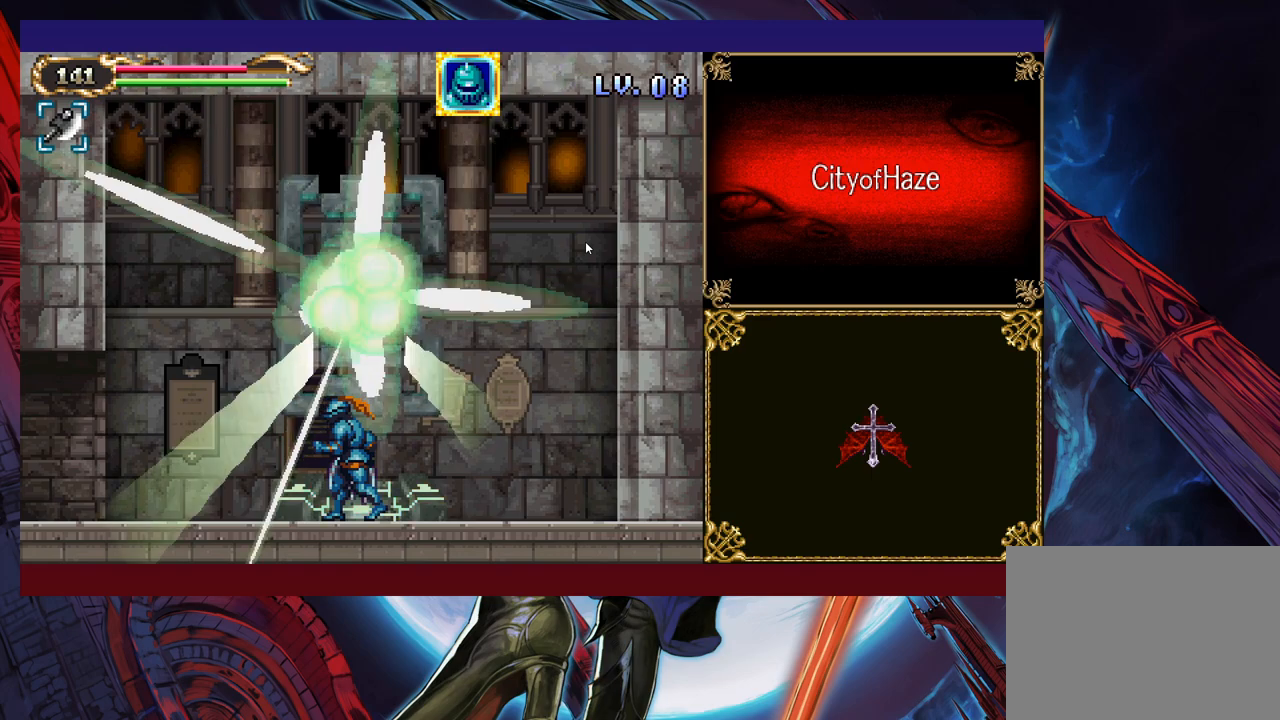
{"buttons": [], "left_stick": "center", "events": []}
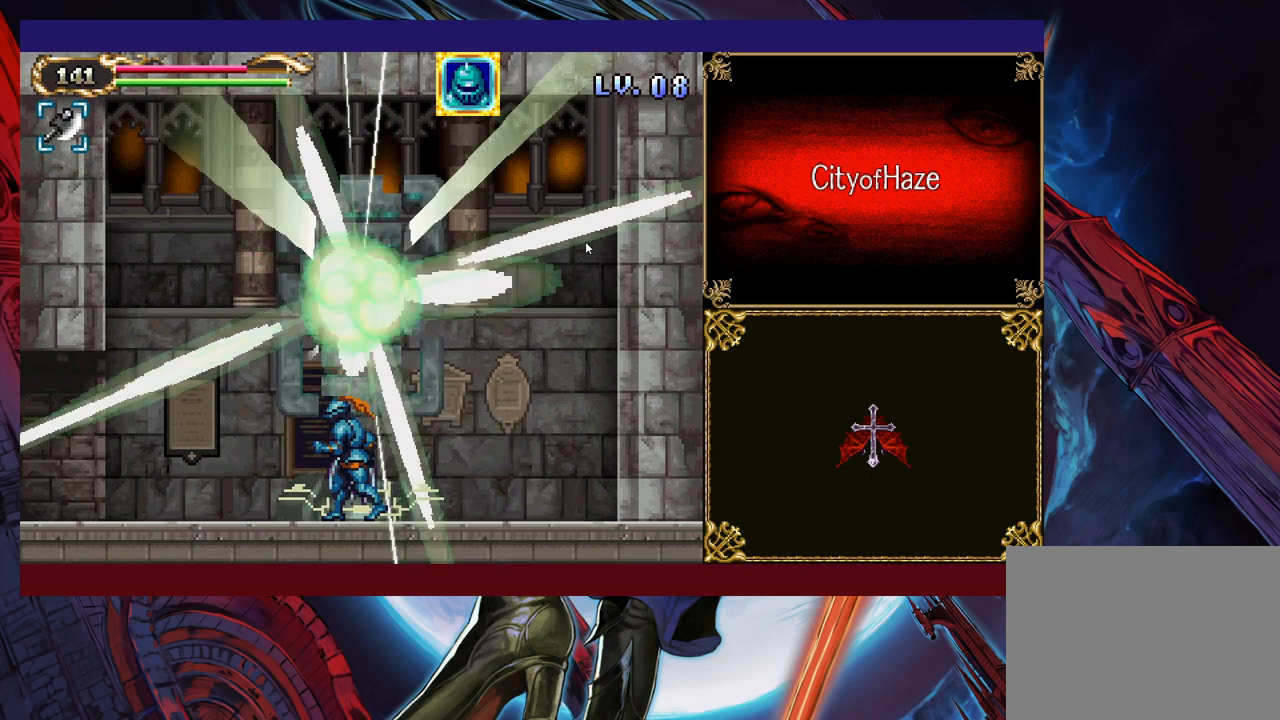
{"buttons": [], "left_stick": "center", "events": []}
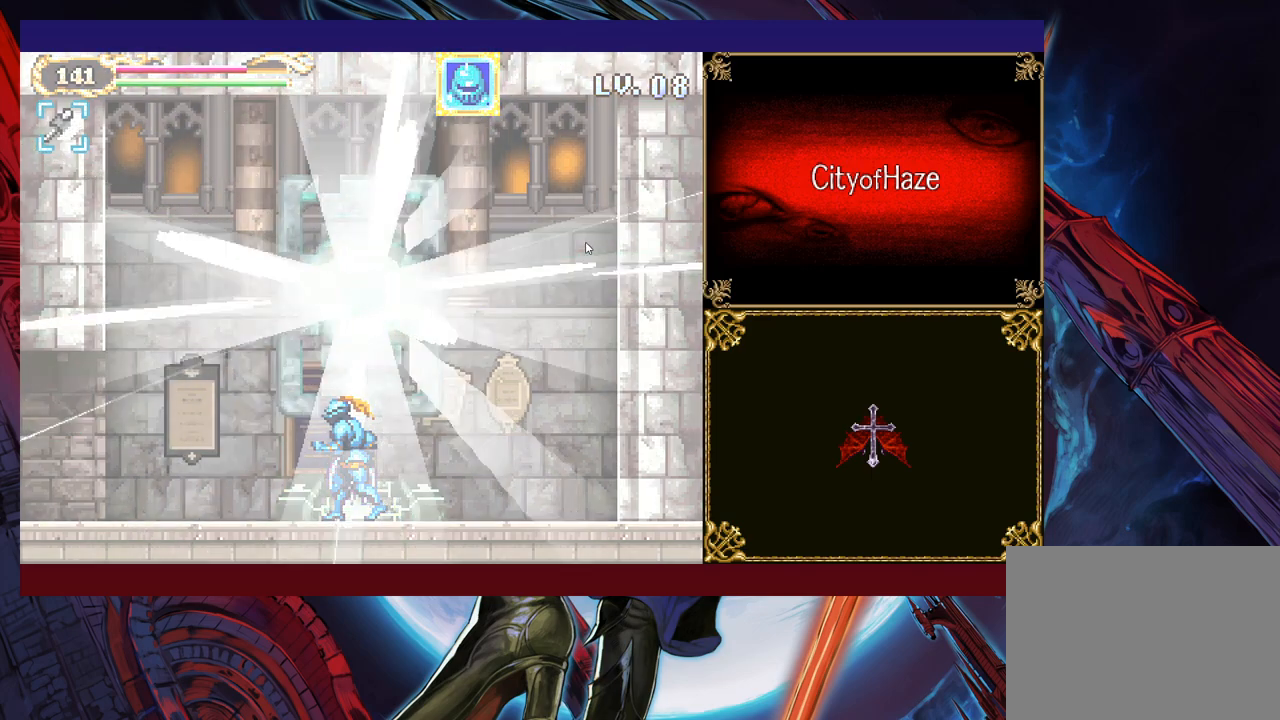
{"buttons": [], "left_stick": "left", "events": [[233, "left_stick", "left"]]}
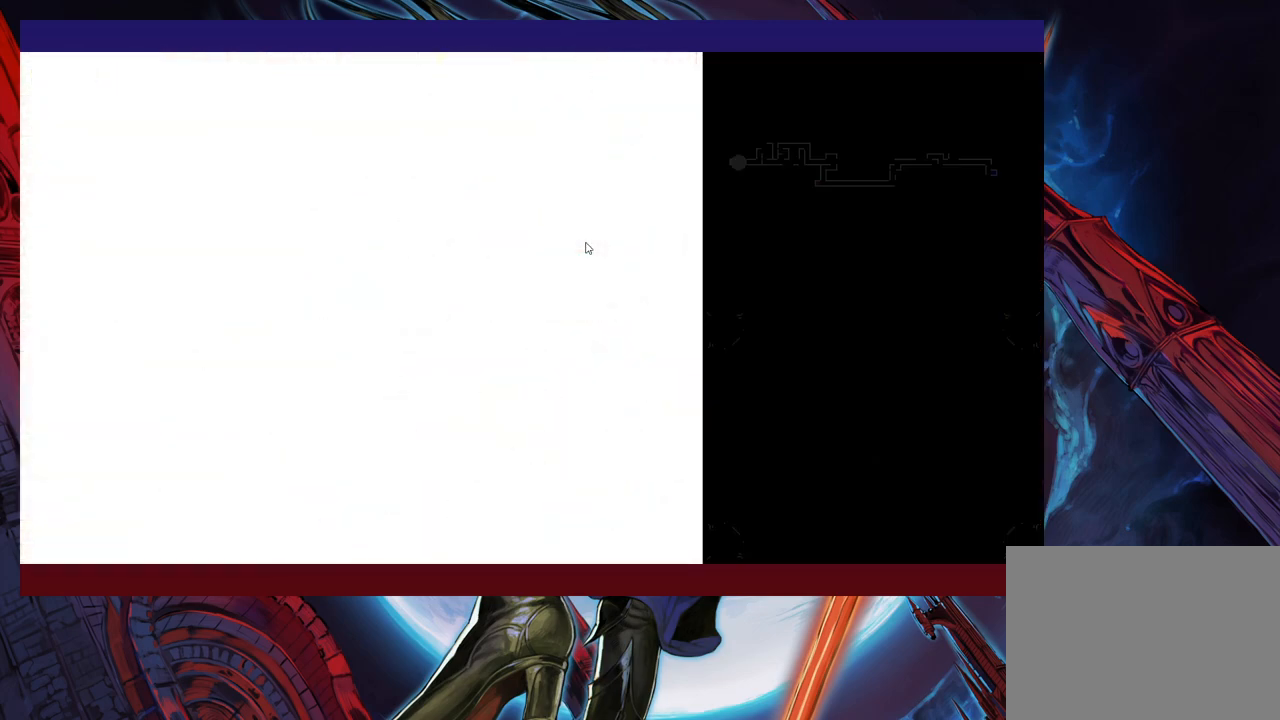
{"buttons": [], "left_stick": "left", "events": [[100, "Y", "down"], [100, "left_stick", "up-right"], [150, "B", "down"], [150, "Y", "up"], [200, "B", "up"], [200, "left_stick", "left"]]}
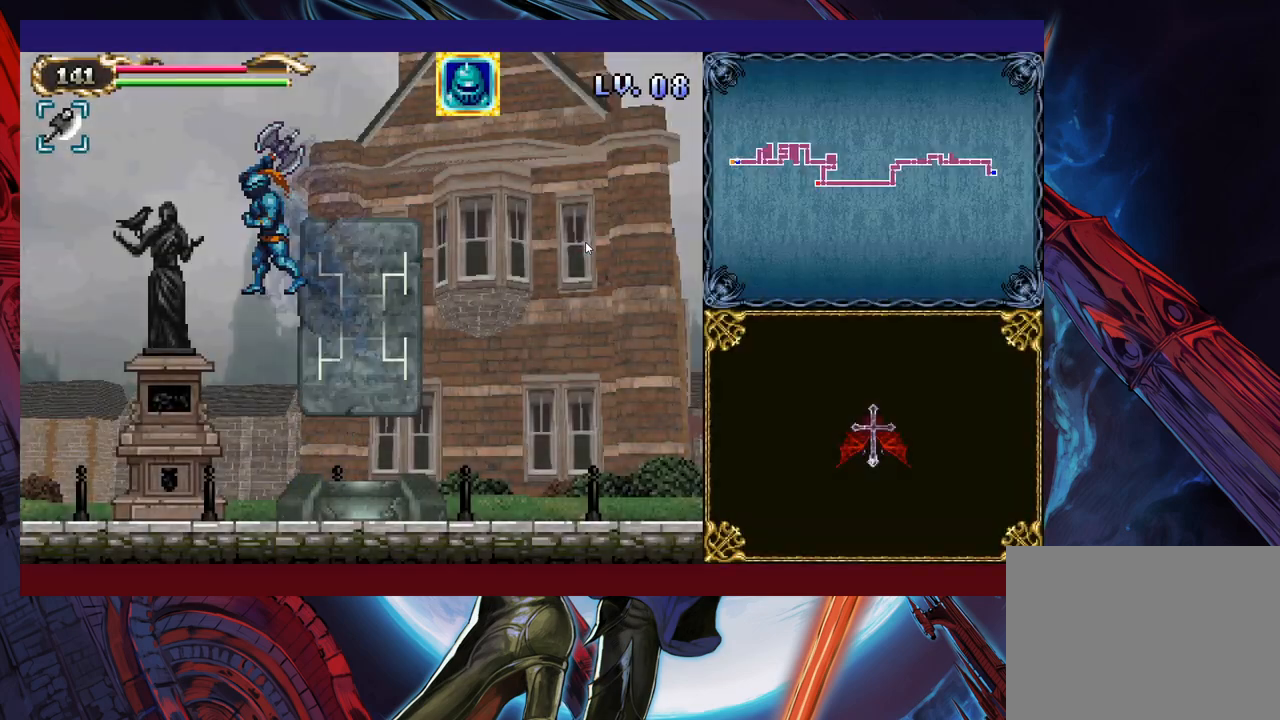
{"buttons": ["B"], "left_stick": "left", "events": [[433, "left_stick", "right"], [450, "Y", "down"], [500, "B", "down"], [500, "Y", "up"], [500, "left_stick", "left"]]}
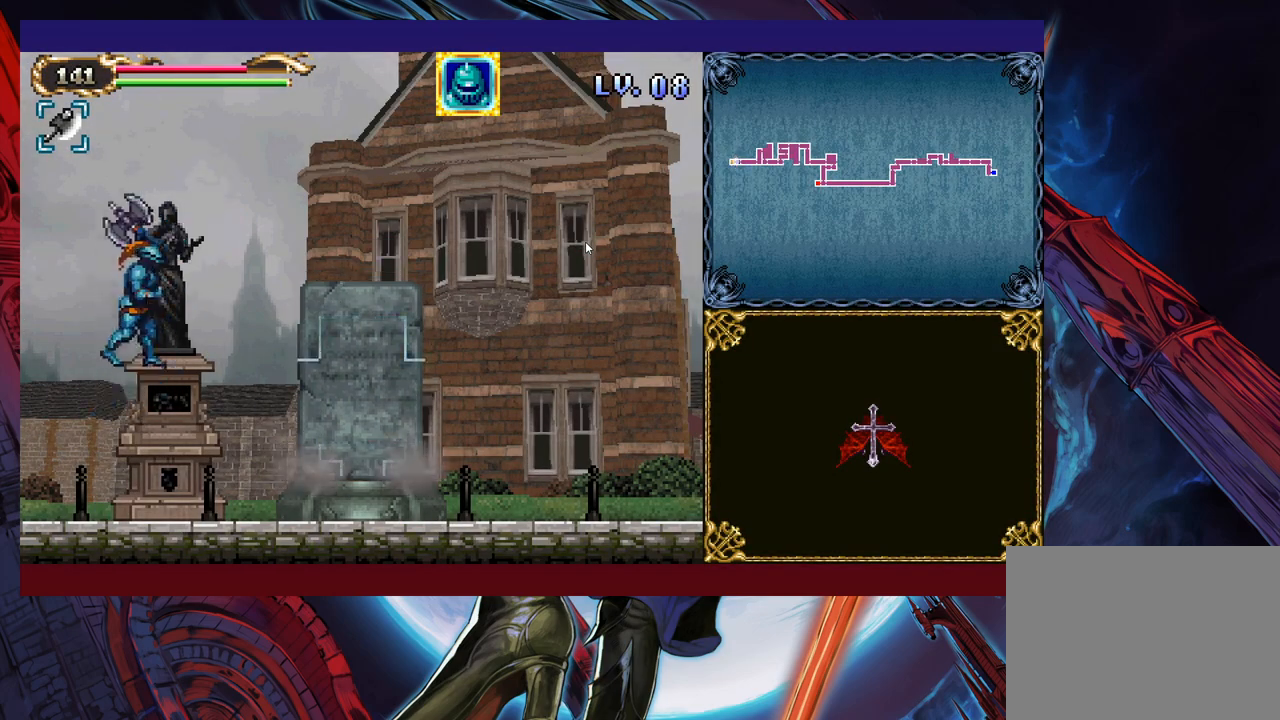
{"buttons": [], "left_stick": "left", "events": [[450, "B", "up"]]}
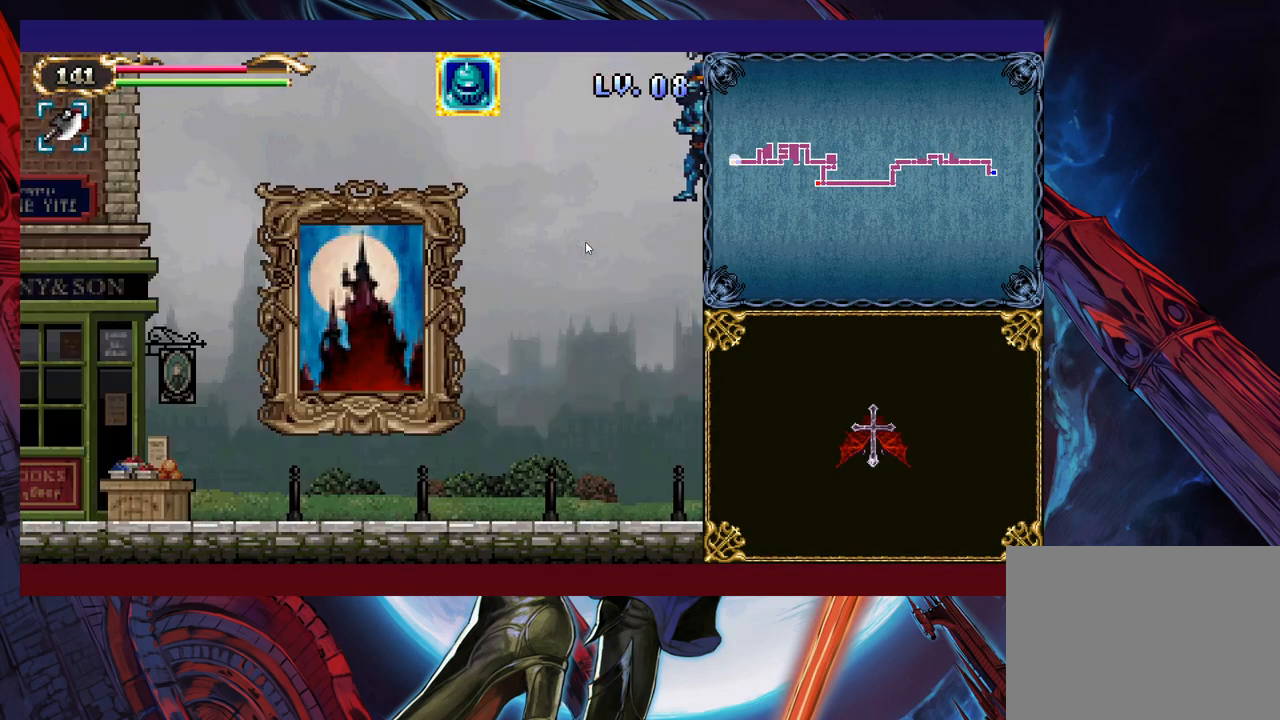
{"buttons": [], "left_stick": "left", "events": [[150, "B", "down"], [150, "Y", "down"], [233, "Y", "up"], [250, "B", "up"]]}
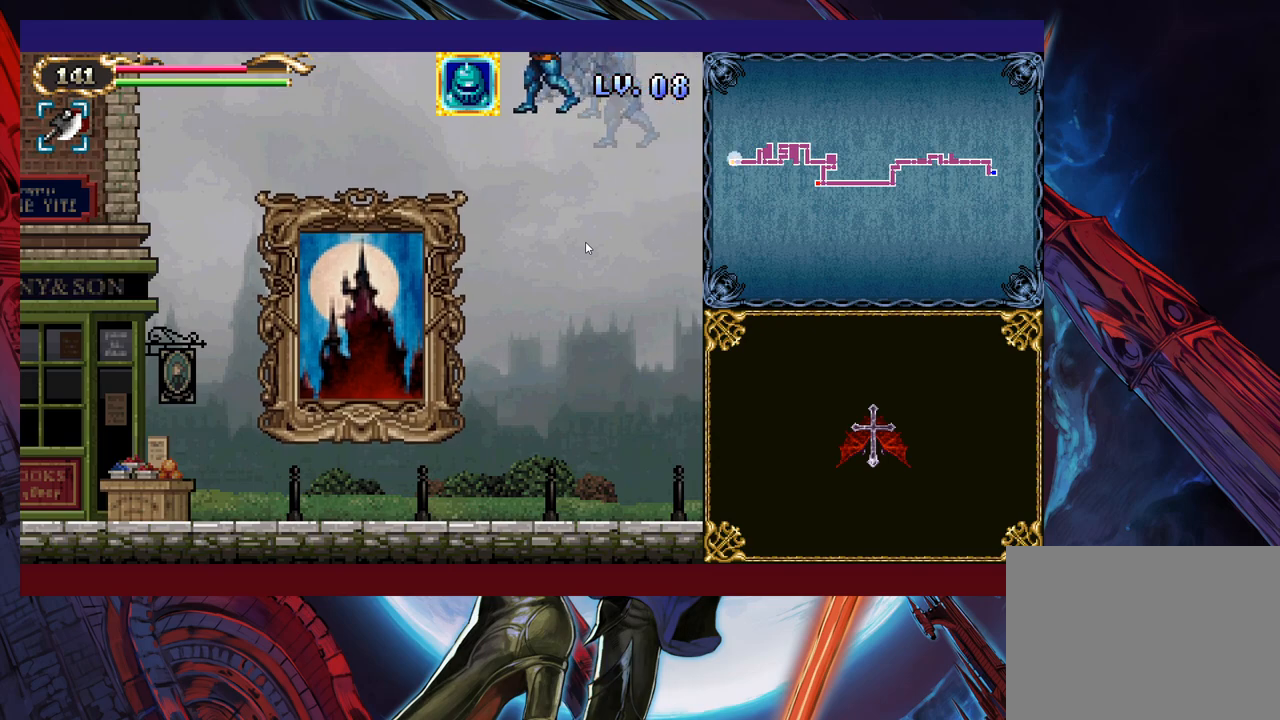
{"buttons": [], "left_stick": "center", "events": [[500, "left_stick", "center"]]}
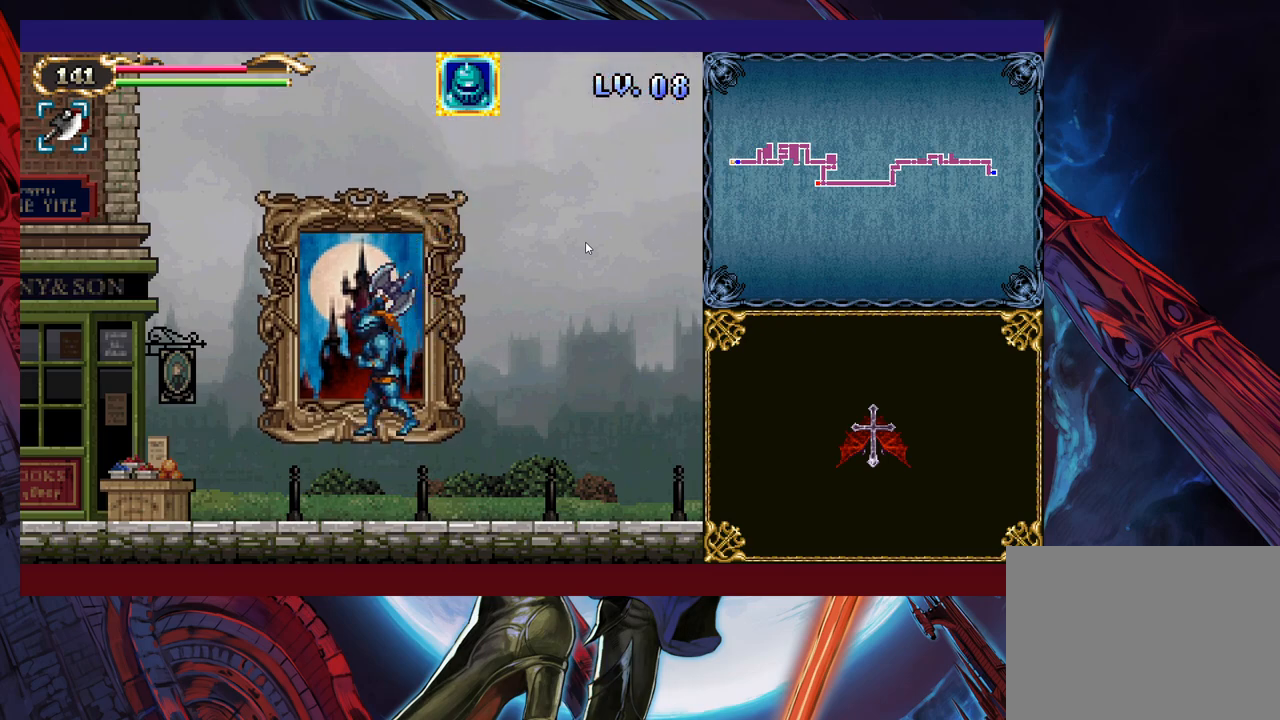
{"buttons": [], "left_stick": "center", "events": [[100, "left_stick", "up"], [200, "left_stick", "center"], [250, "left_stick", "up"], [333, "left_stick", "center"]]}
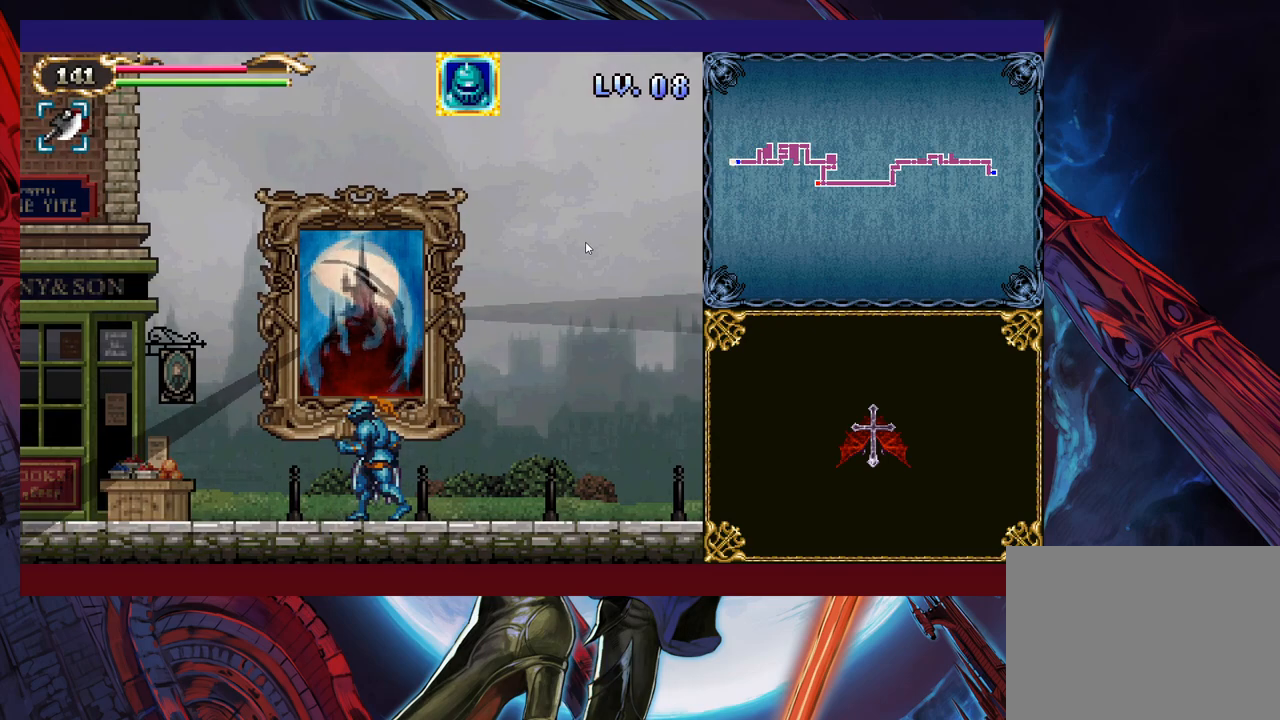
{"buttons": [], "left_stick": "center", "events": []}
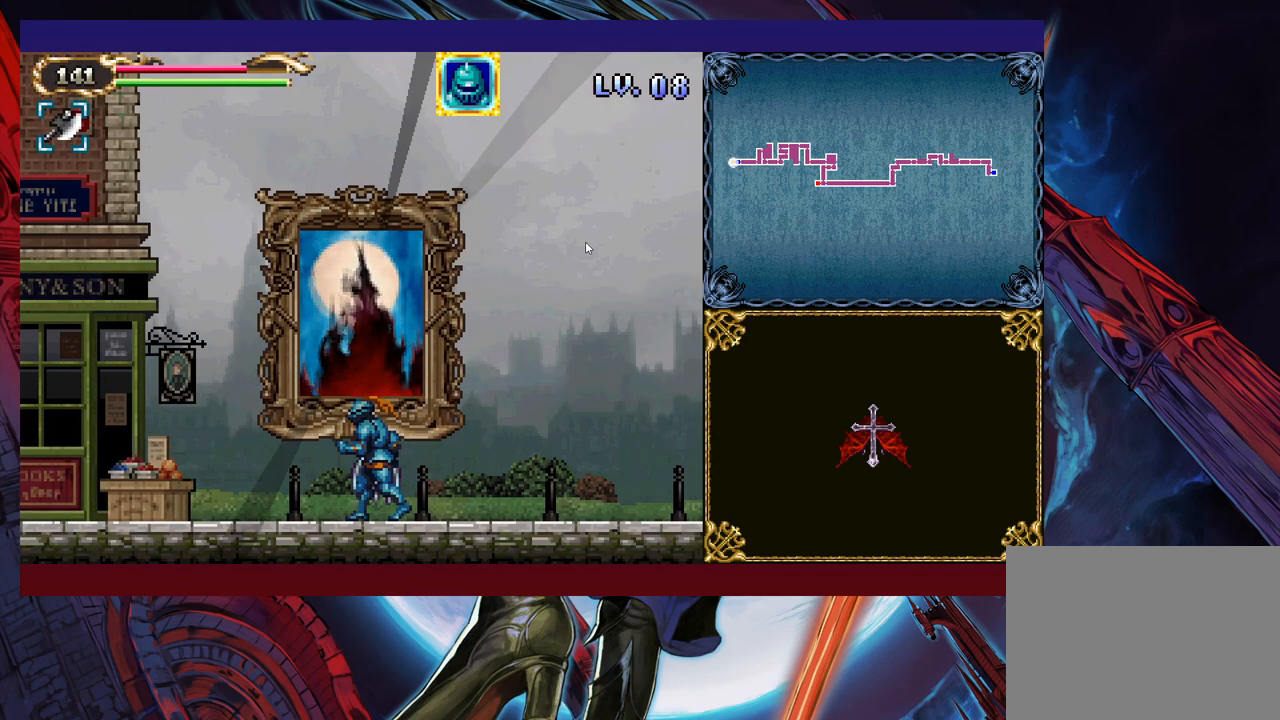
{"buttons": [], "left_stick": "center", "events": []}
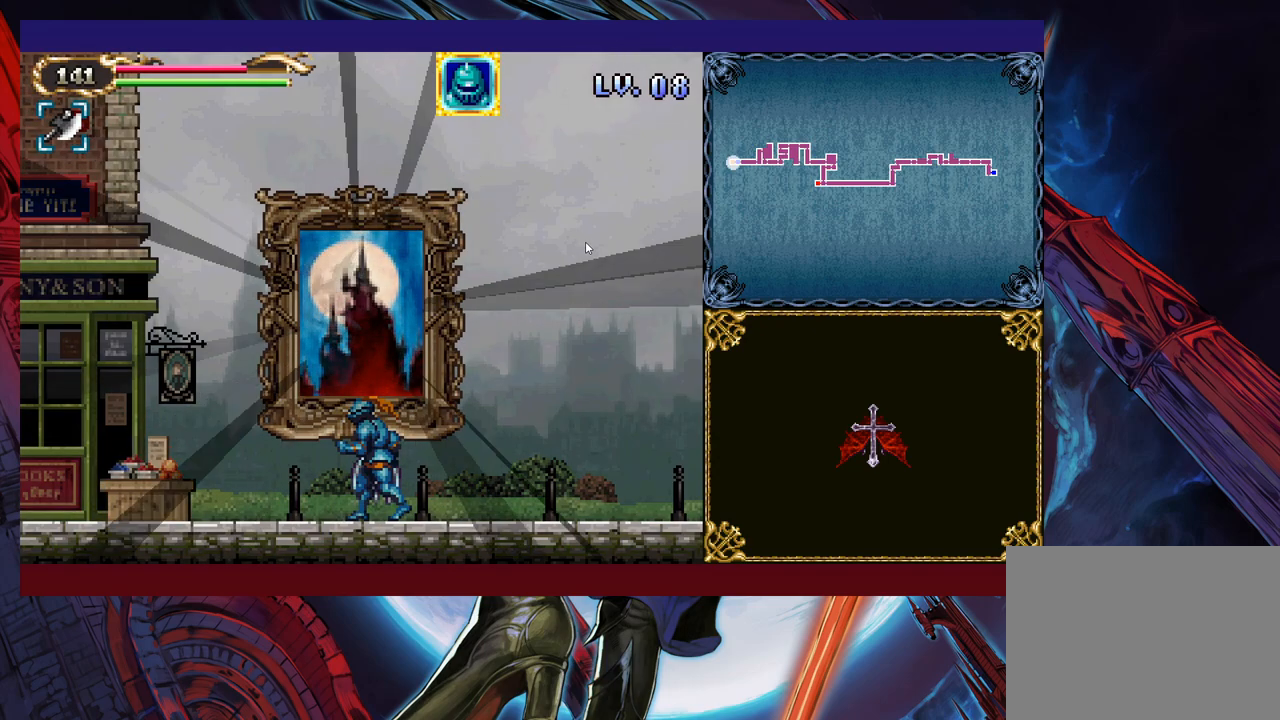
{"buttons": [], "left_stick": "center", "events": []}
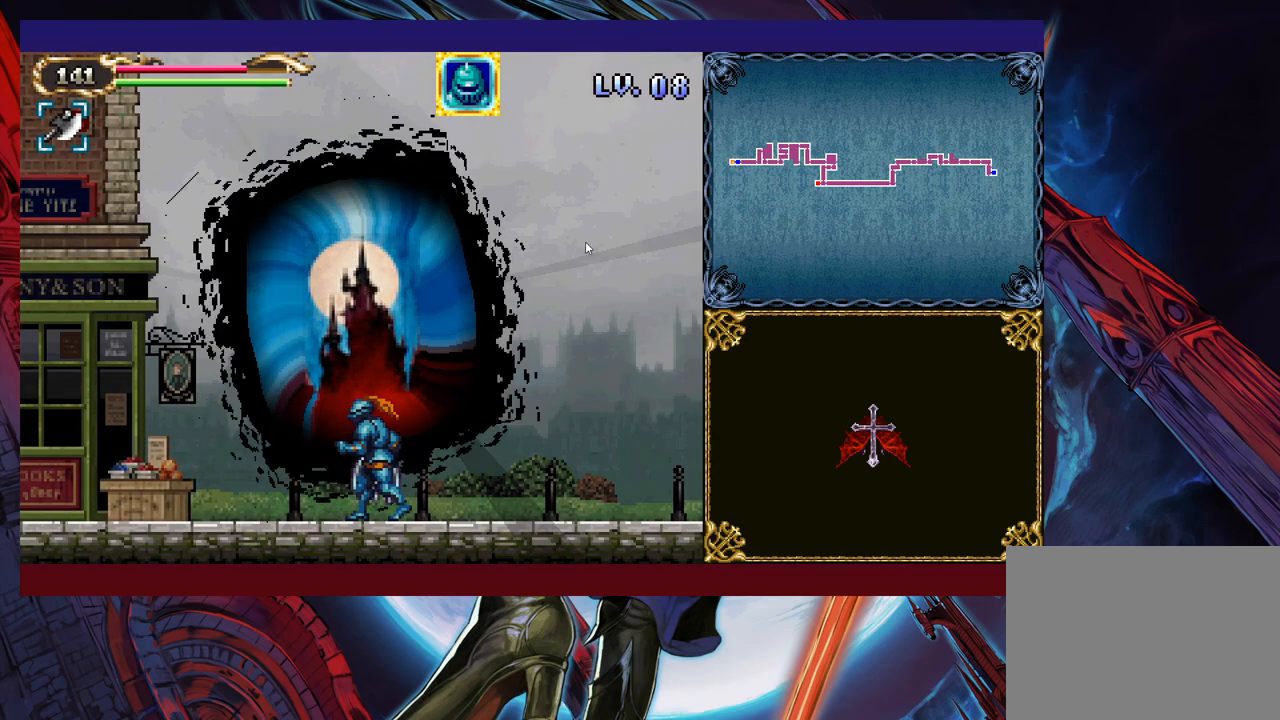
{"buttons": [], "left_stick": "center", "events": []}
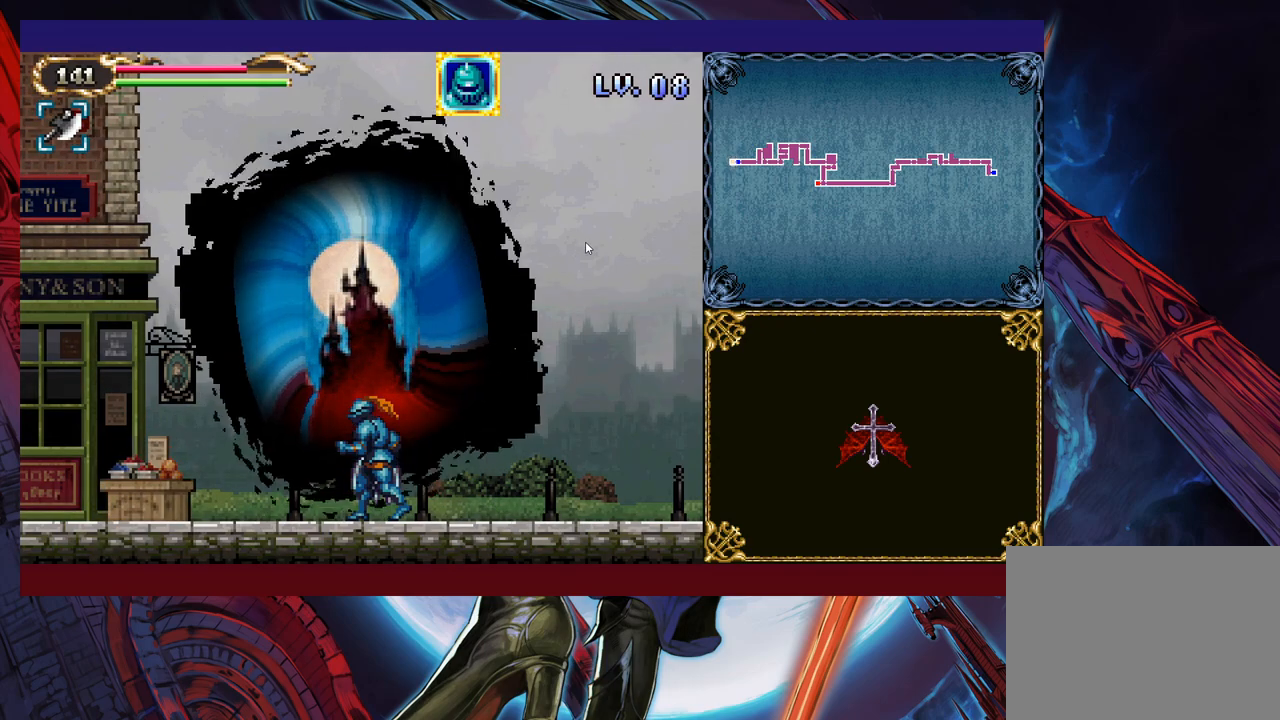
{"buttons": [], "left_stick": "center", "events": []}
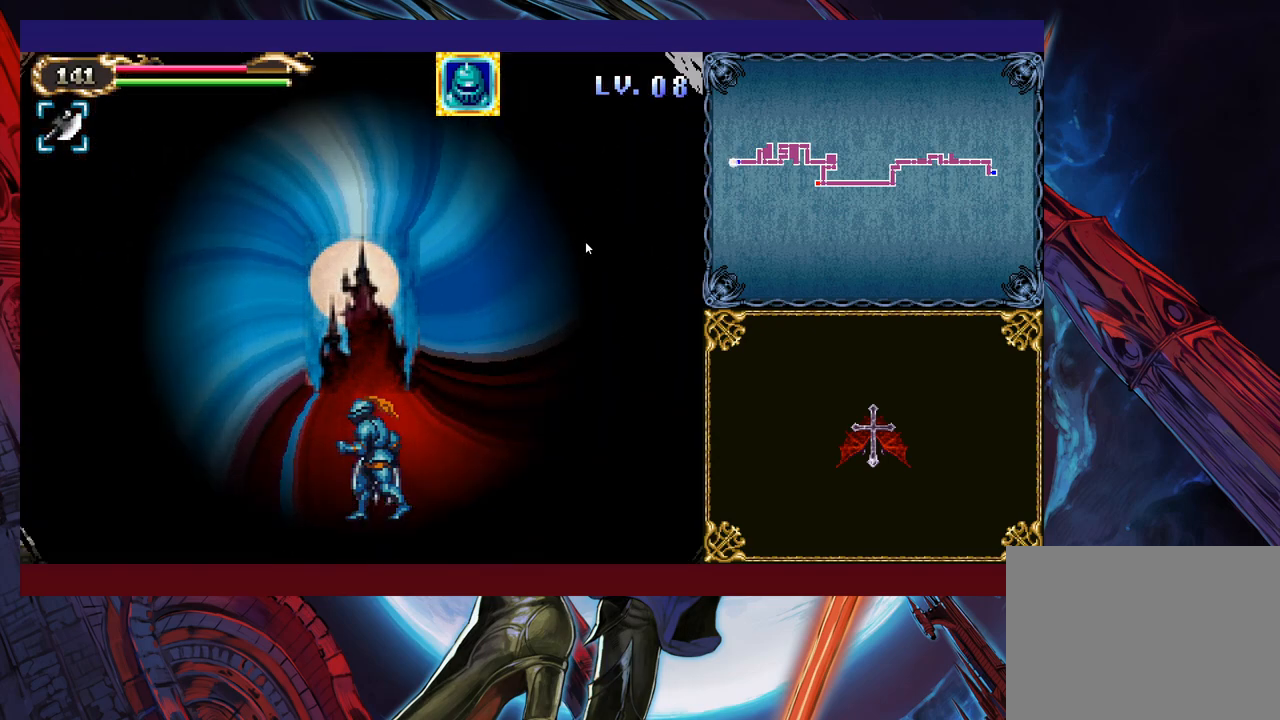
{"buttons": [], "left_stick": "center", "events": []}
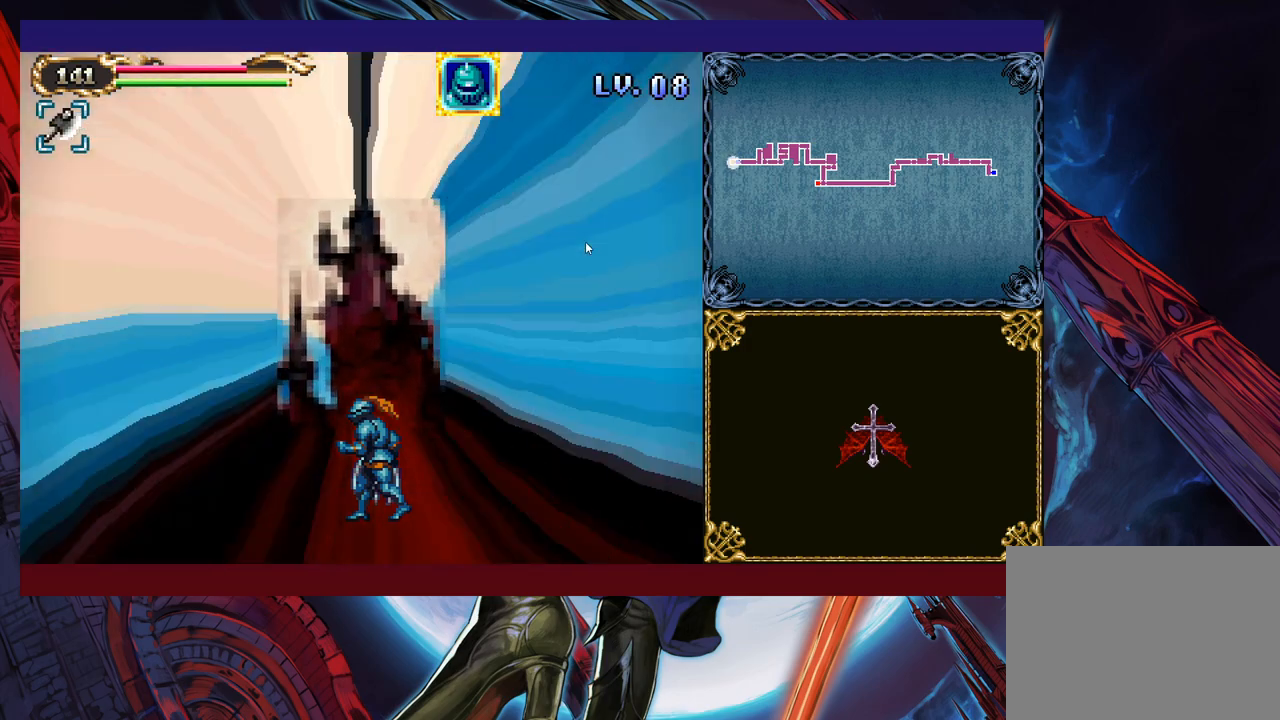
{"buttons": [], "left_stick": "right", "events": [[400, "left_stick", "right"]]}
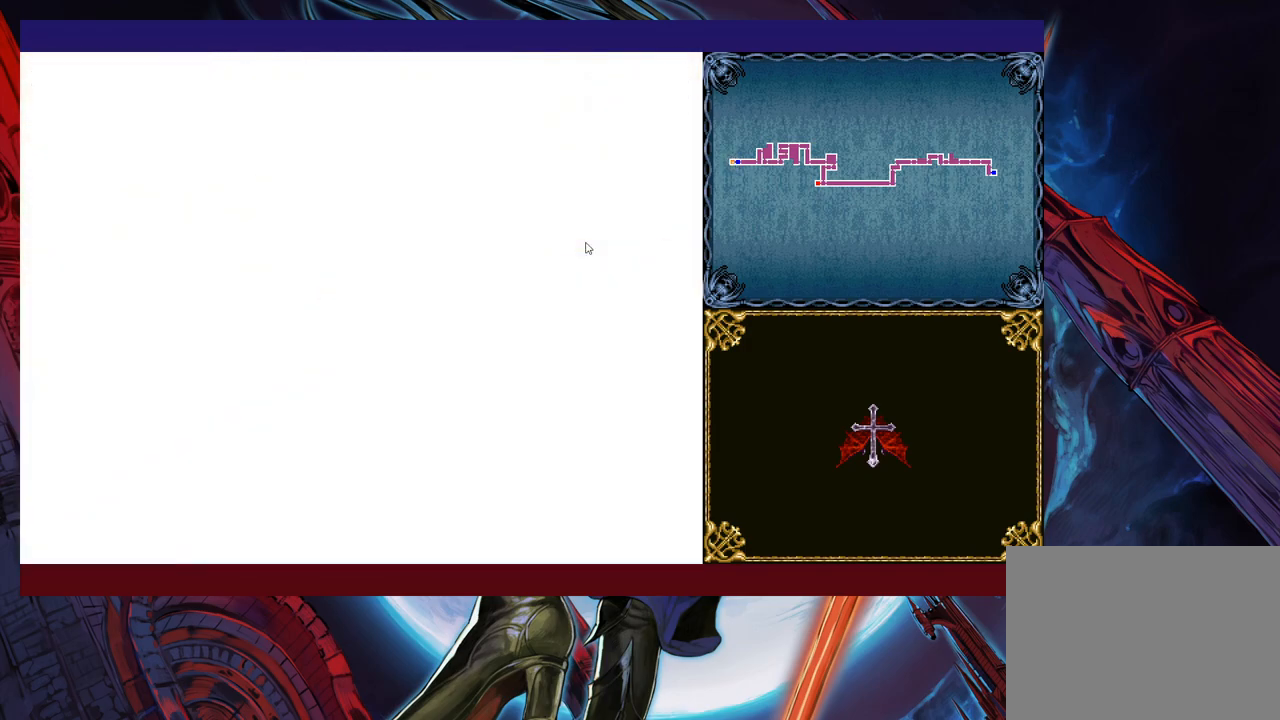
{"buttons": [], "left_stick": "right", "events": [[283, "left_stick", "left"], [300, "Y", "down"], [333, "Y", "up"], [350, "B", "down"], [383, "B", "up"], [383, "left_stick", "right"]]}
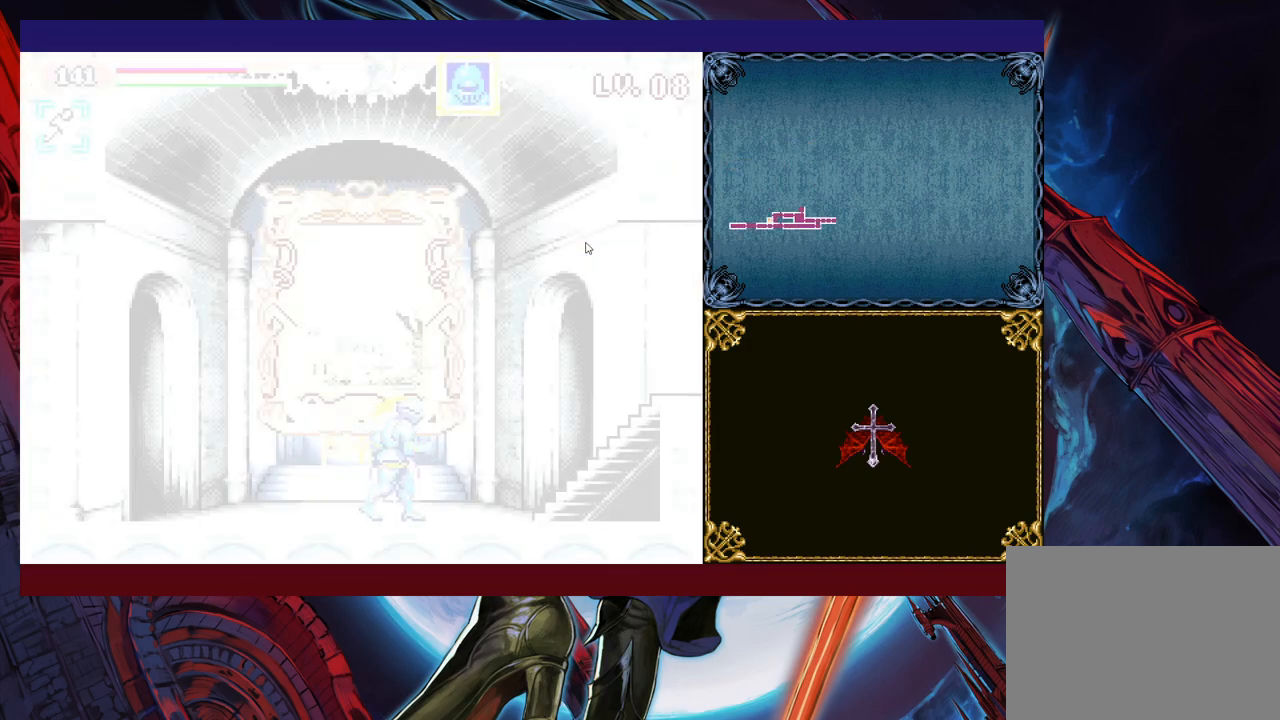
{"buttons": [], "left_stick": "right", "events": [[100, "Y", "down"], [100, "left_stick", "left"], [150, "B", "down"], [150, "Y", "up"], [183, "B", "up"], [200, "left_stick", "right"], [400, "left_stick", "left"], [433, "Y", "down"], [450, "B", "down"], [450, "Y", "up"], [483, "B", "up"], [483, "left_stick", "right"]]}